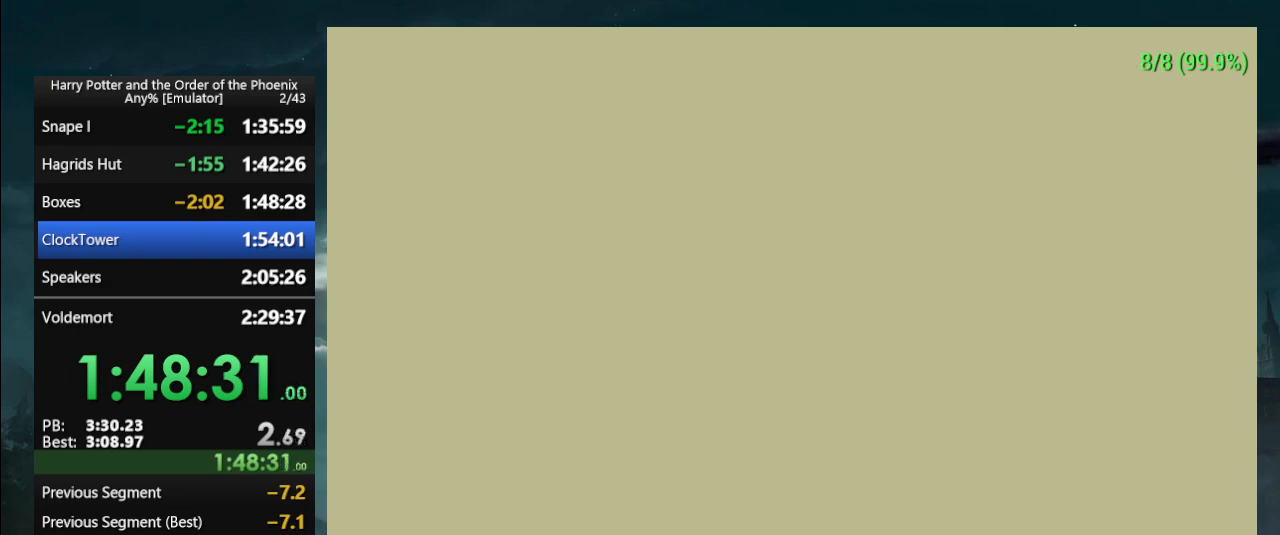
Gameplay with a controller (PlayStation layout); each line is a JSON object with the inputs held at the frame after it. "events" lists button and stick changes between this image and that frame as [ms after this image, input, new state], when the widget could be followed in between. Not read: L2 L3 R2 R3 left_stick right_stick.
{"buttons": ["L1"], "events": [[267, "L1", "down"]]}
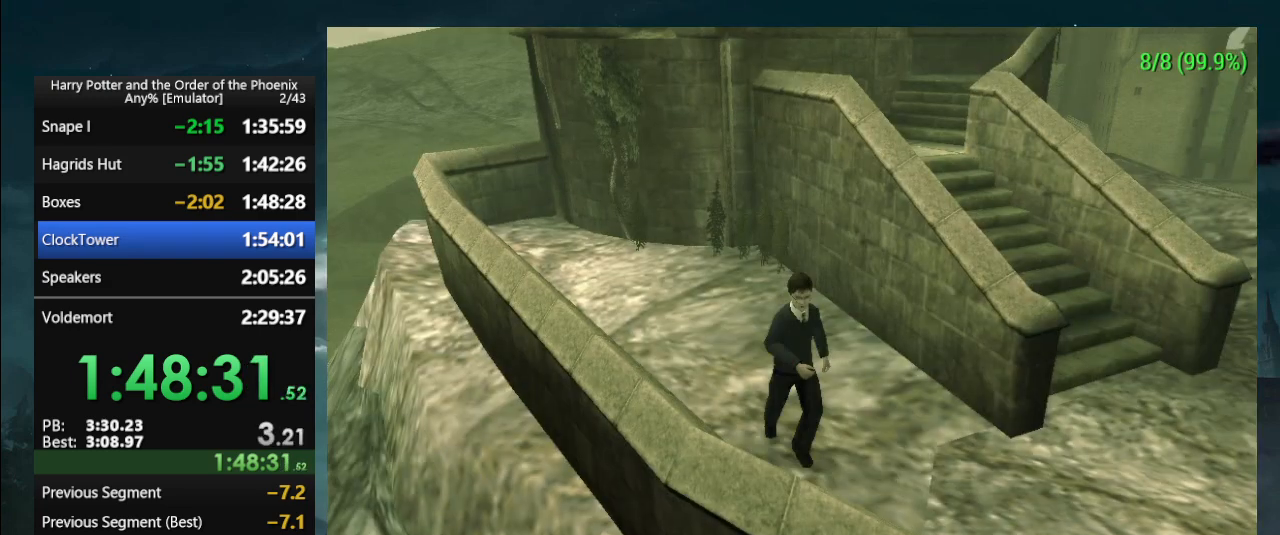
{"buttons": [], "events": [[167, "L1", "up"]]}
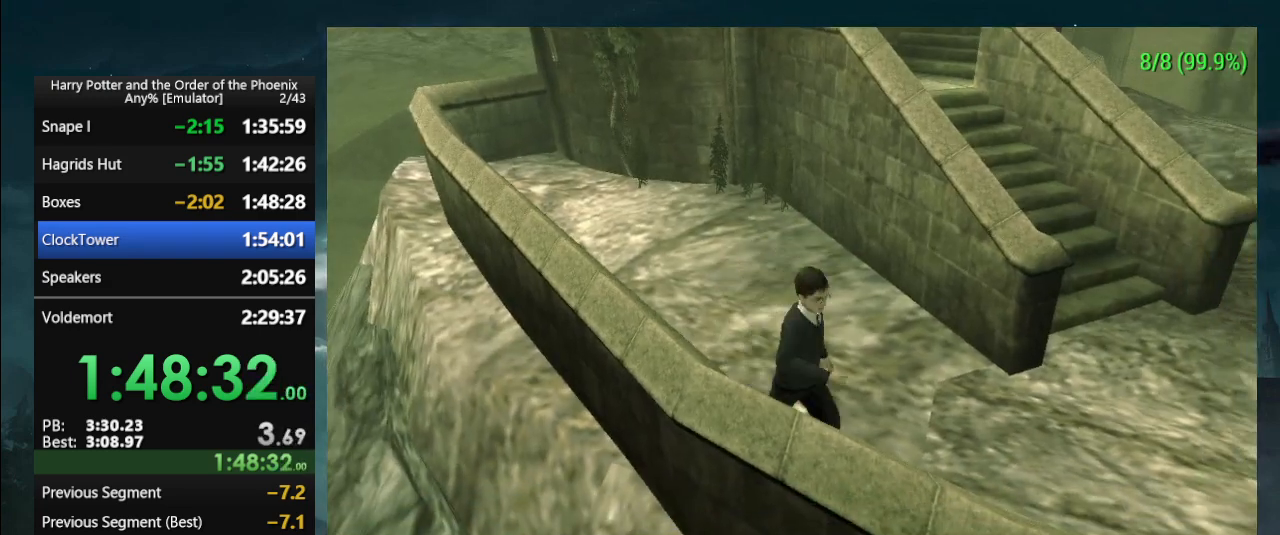
{"buttons": []}
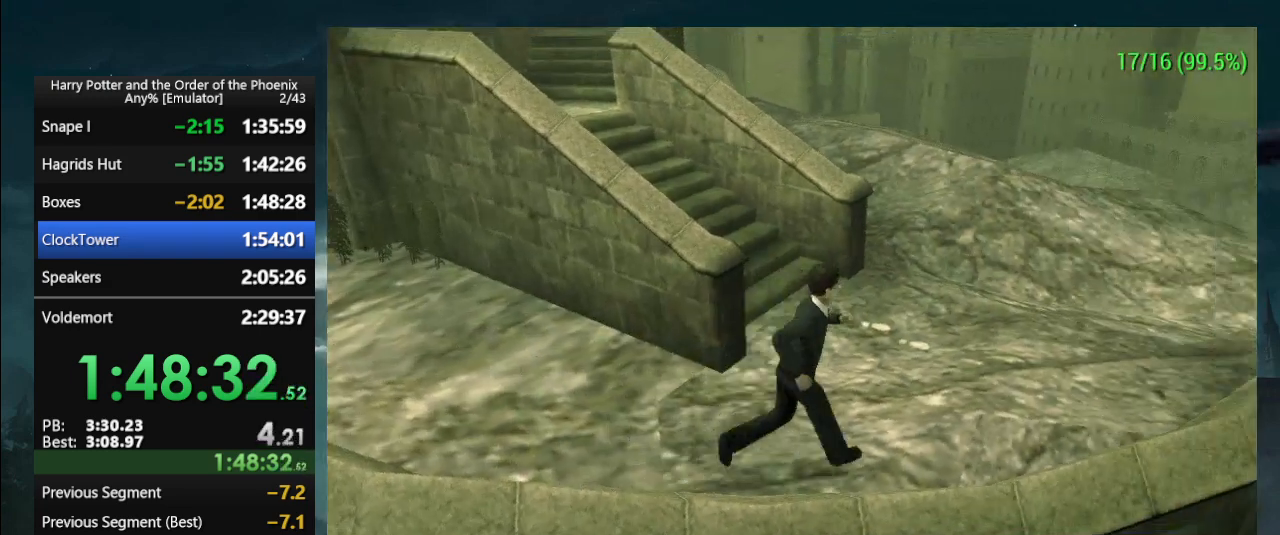
{"buttons": [], "events": []}
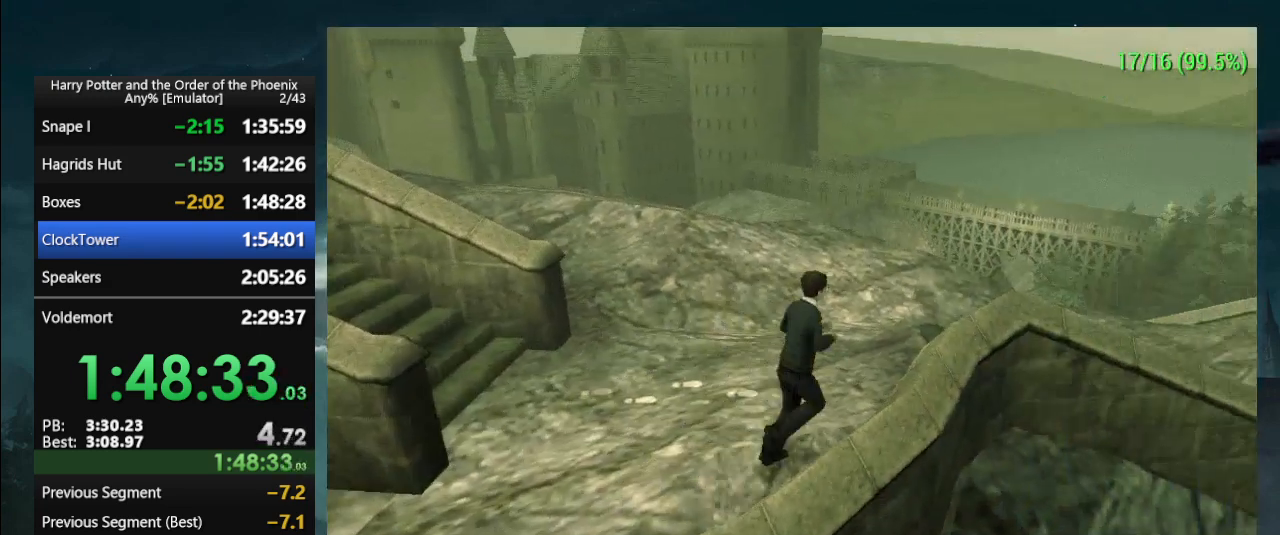
{"buttons": []}
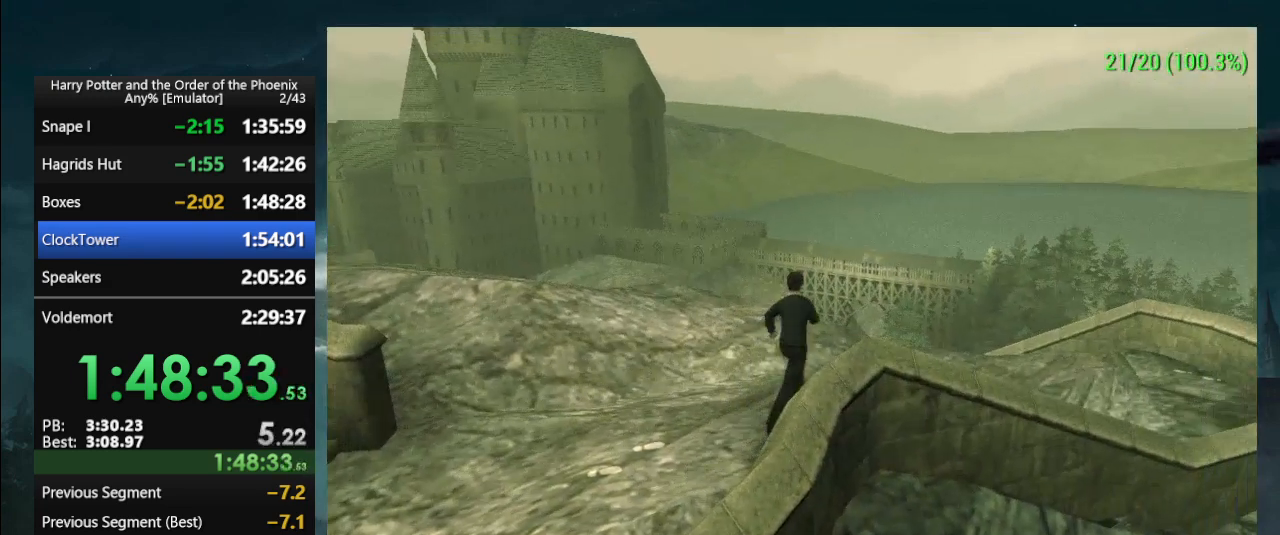
{"buttons": ["L1"], "events": [[467, "L1", "down"]]}
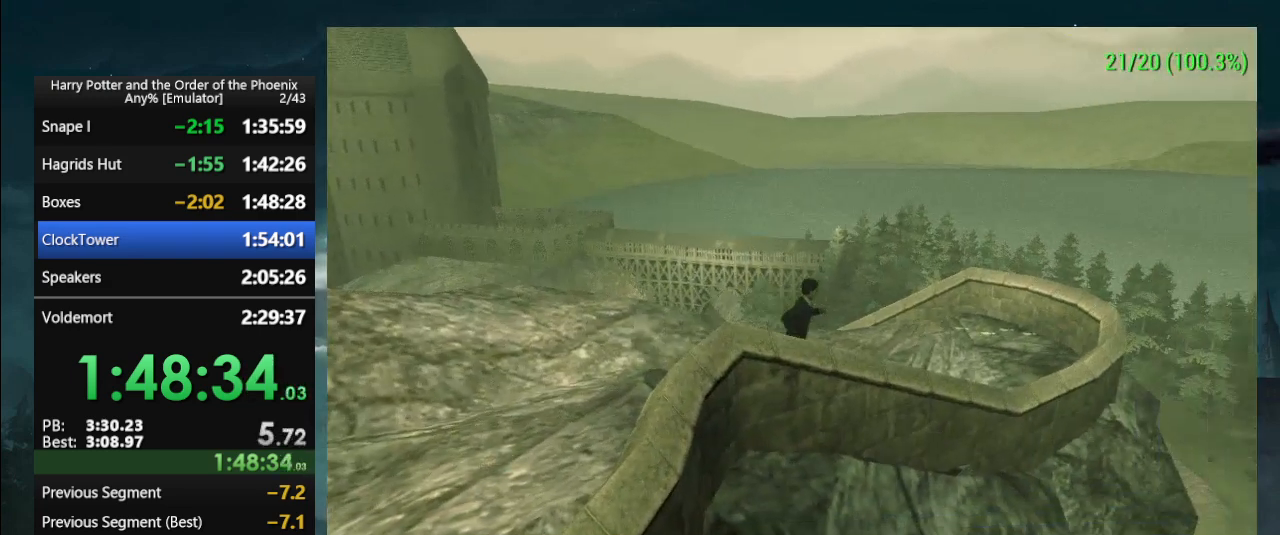
{"buttons": [], "events": [[67, "L1", "up"]]}
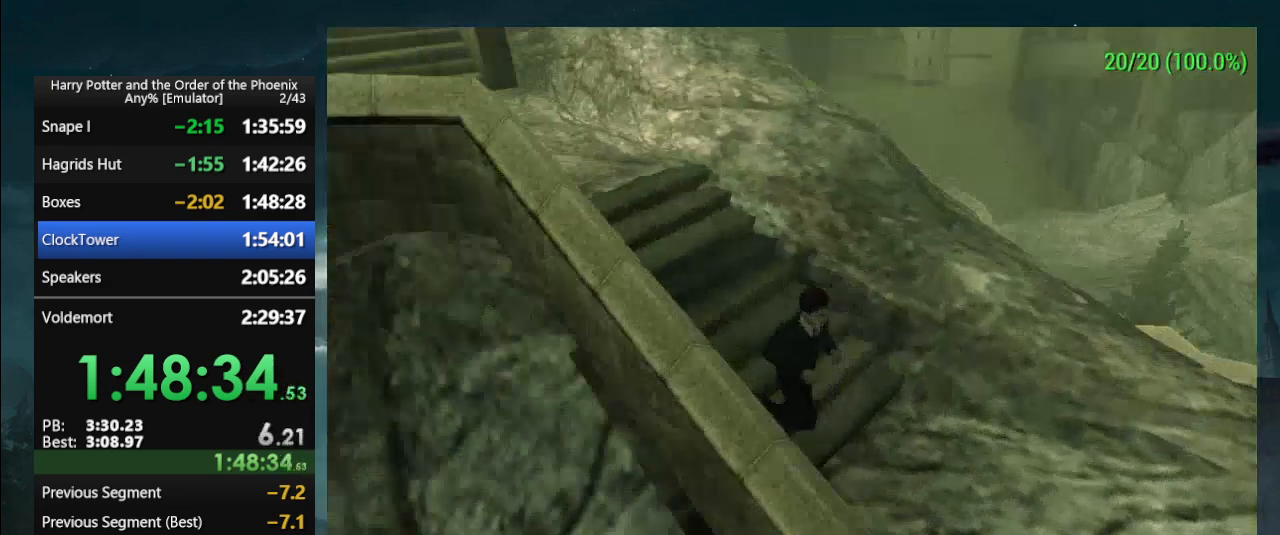
{"buttons": [], "events": []}
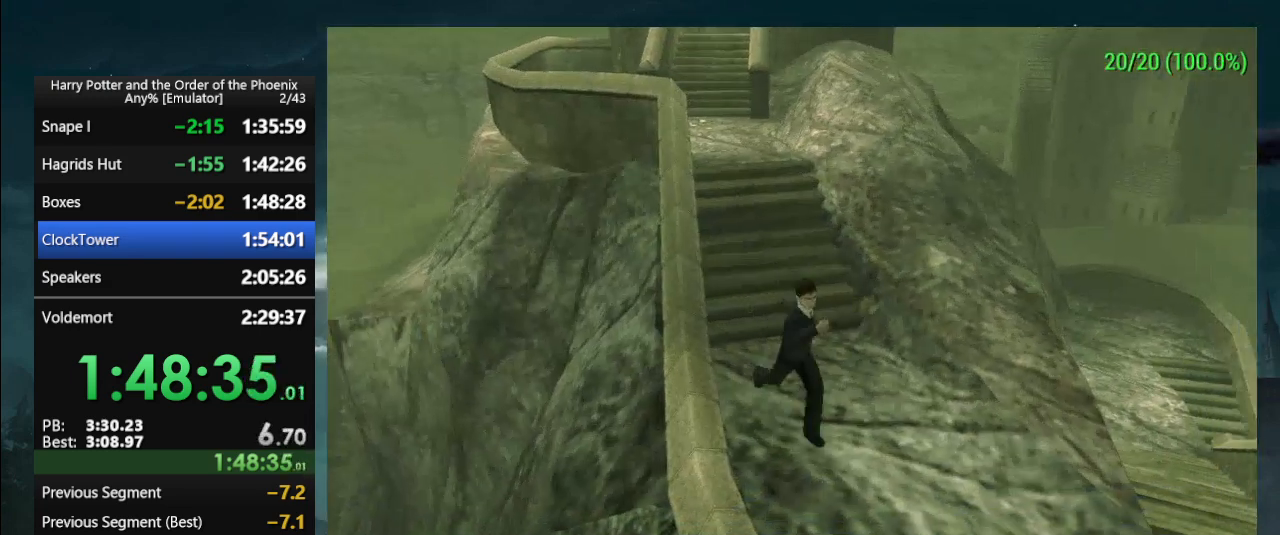
{"buttons": [], "events": []}
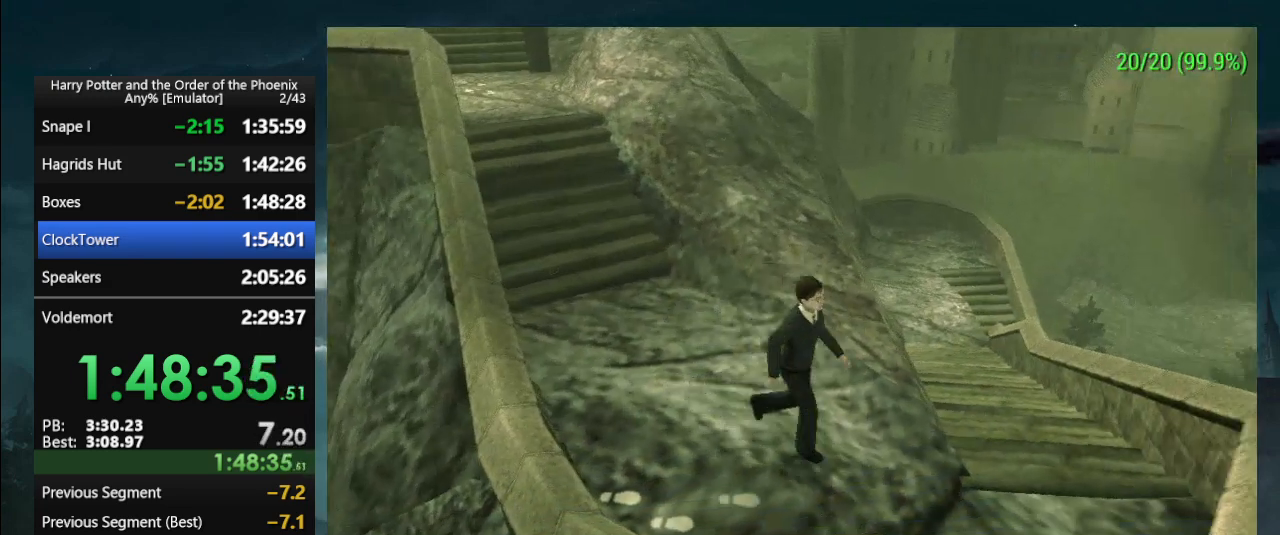
{"buttons": [], "events": [[267, "L1", "down"], [433, "L1", "up"]]}
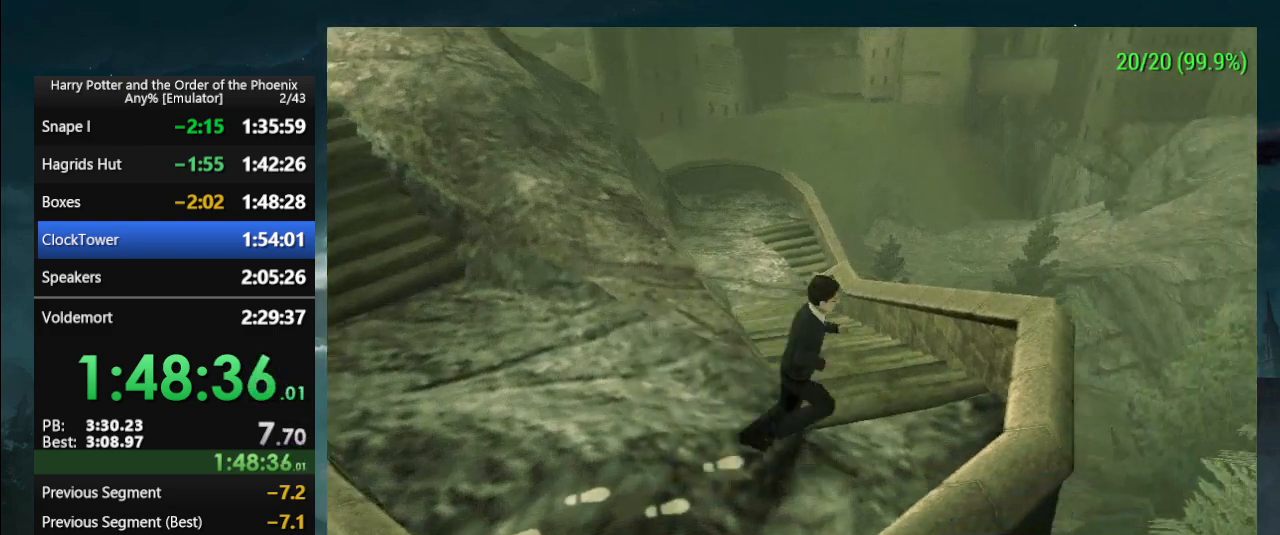
{"buttons": [], "events": []}
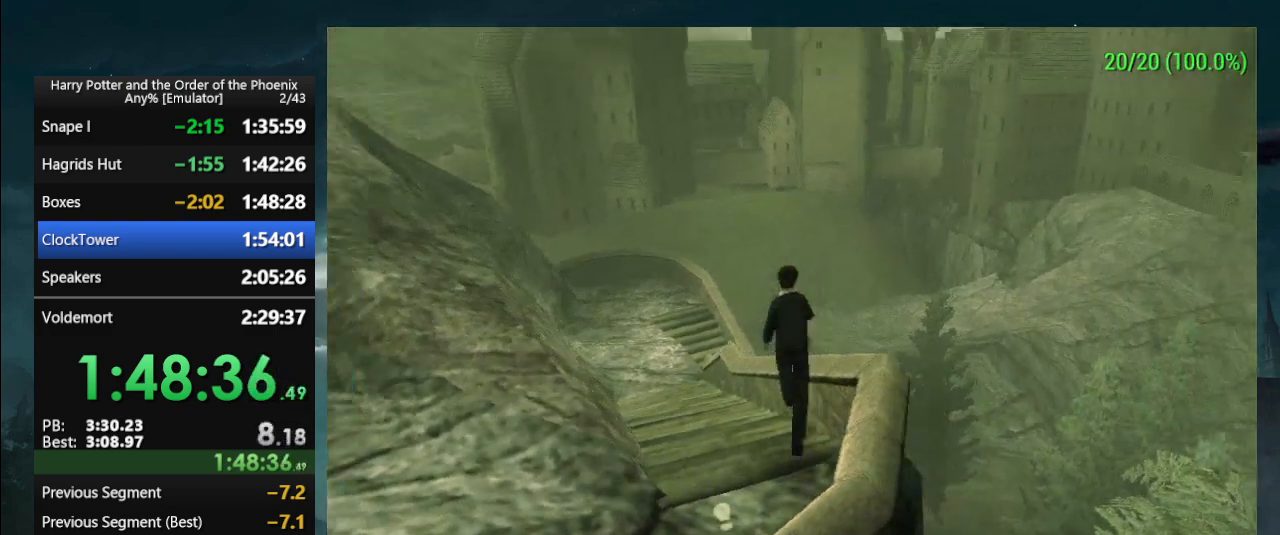
{"buttons": [], "events": []}
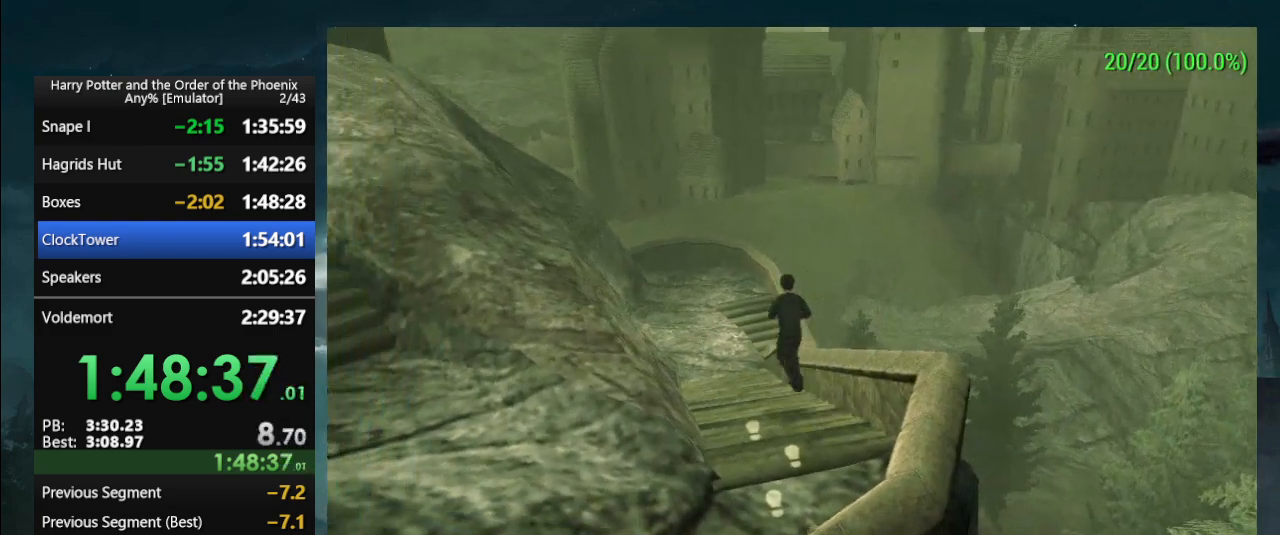
{"buttons": [], "events": []}
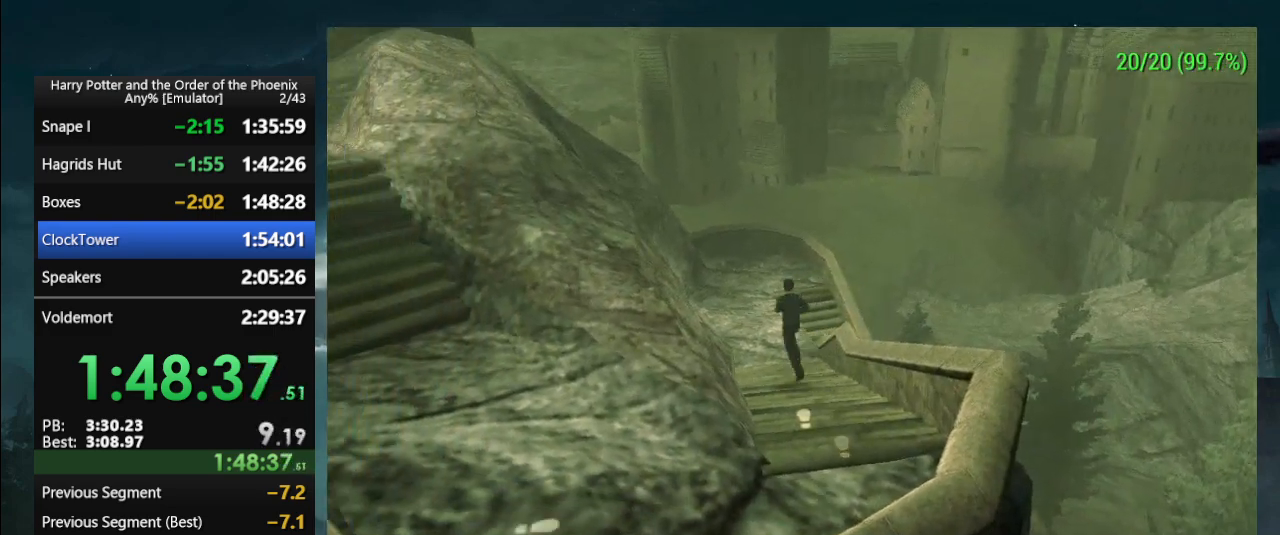
{"buttons": [], "events": []}
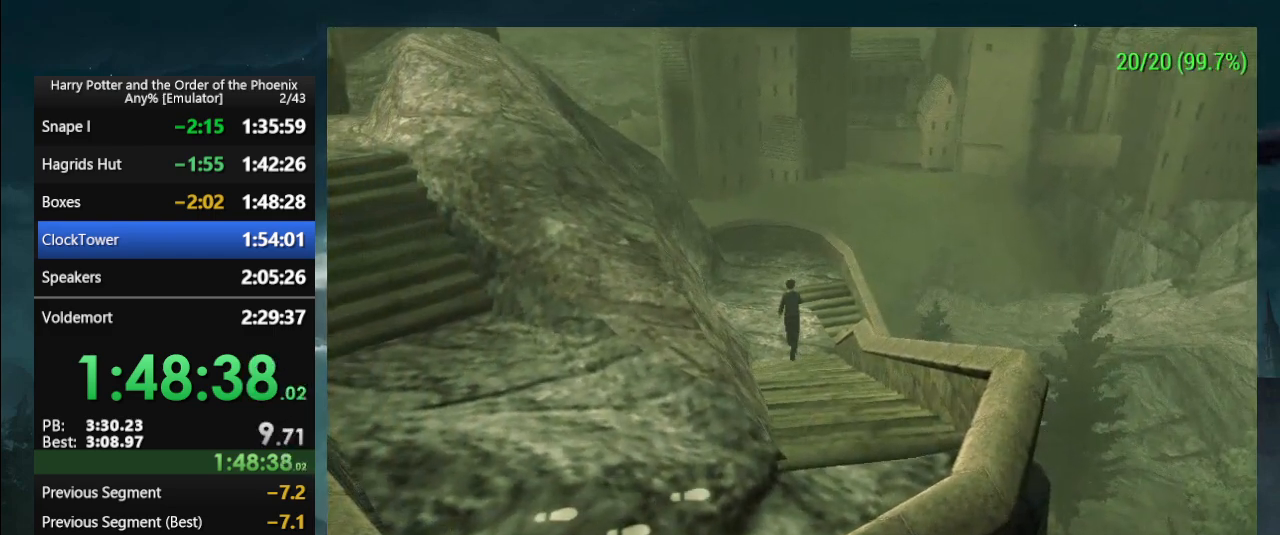
{"buttons": [], "events": []}
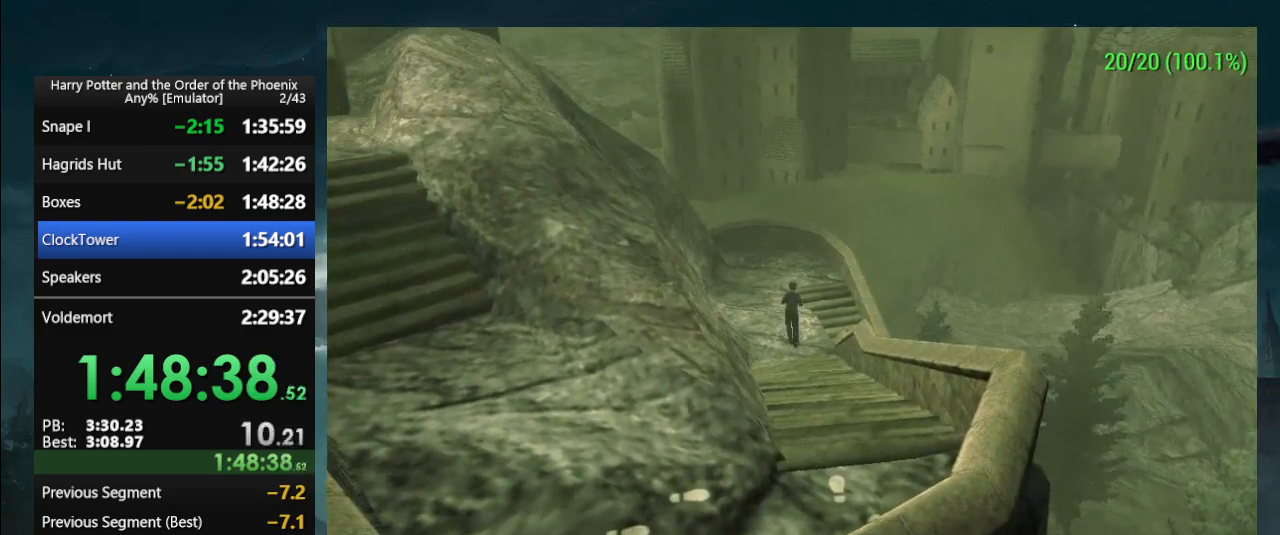
{"buttons": [], "events": []}
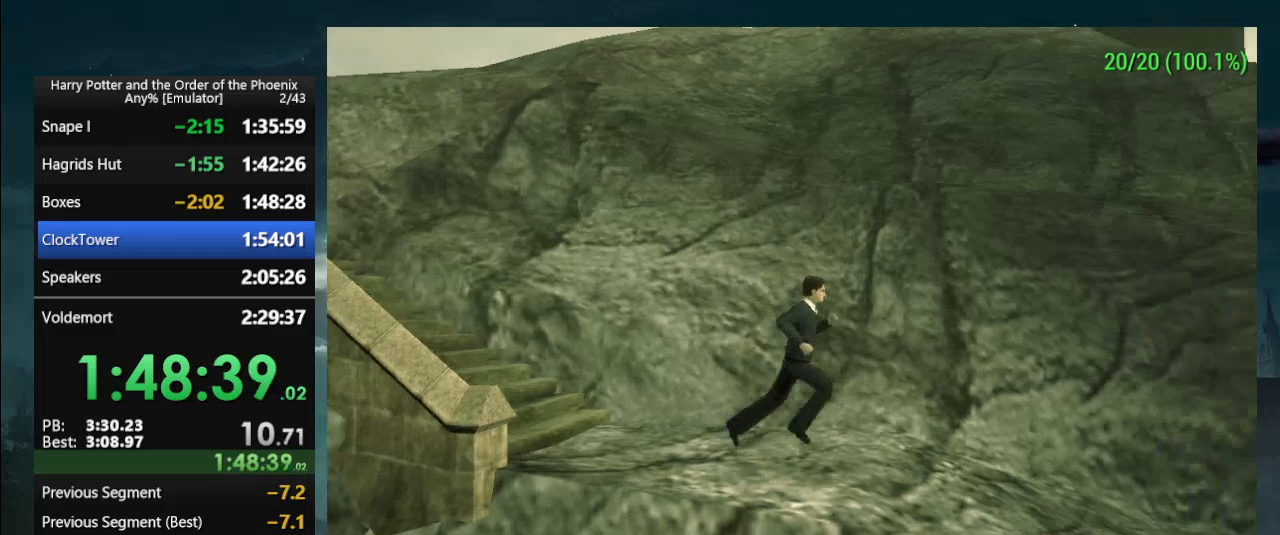
{"buttons": []}
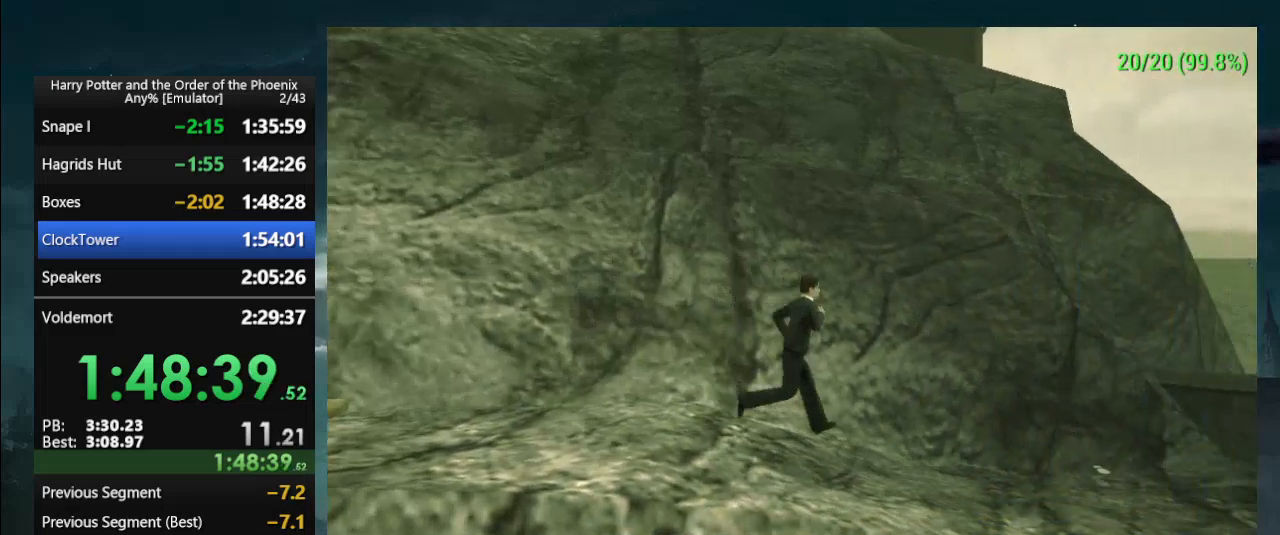
{"buttons": [], "events": [[333, "L1", "down"], [433, "L1", "up"]]}
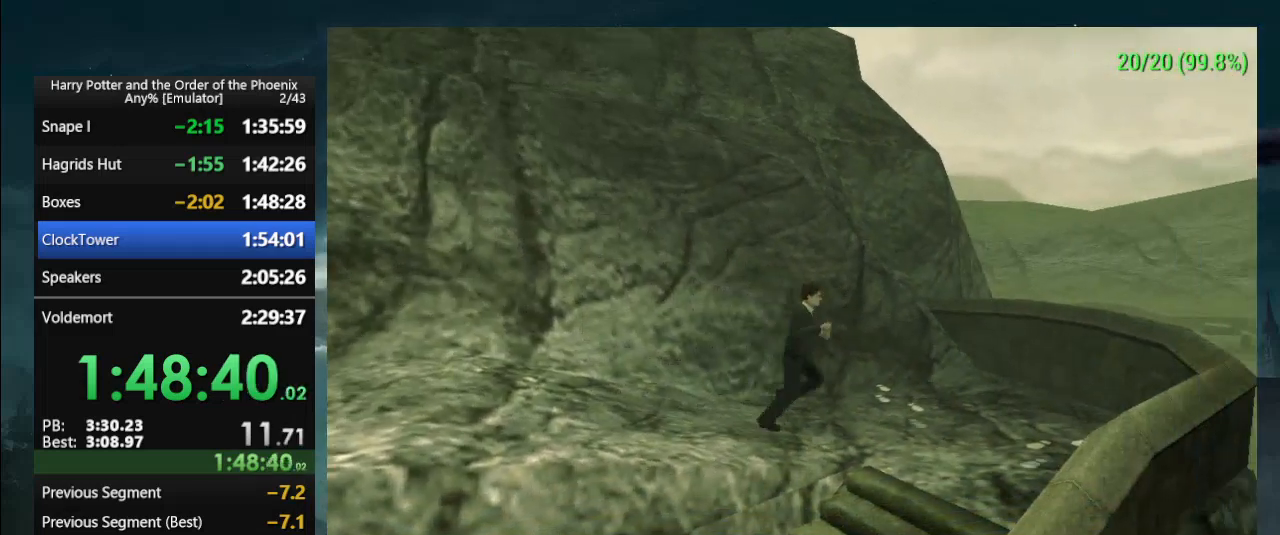
{"buttons": [], "events": []}
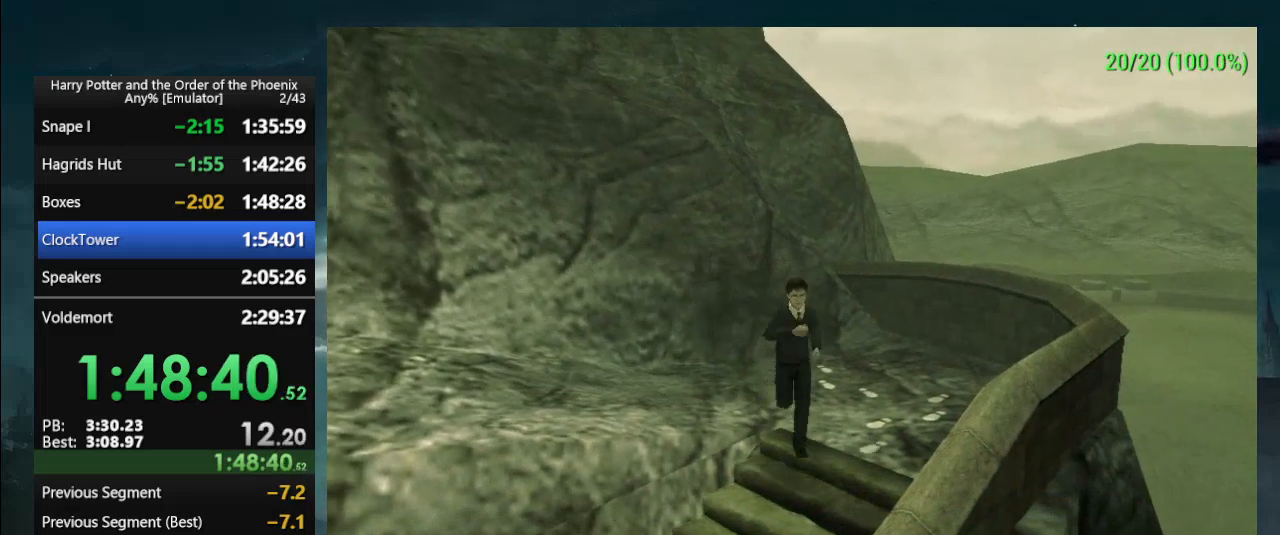
{"buttons": [], "events": []}
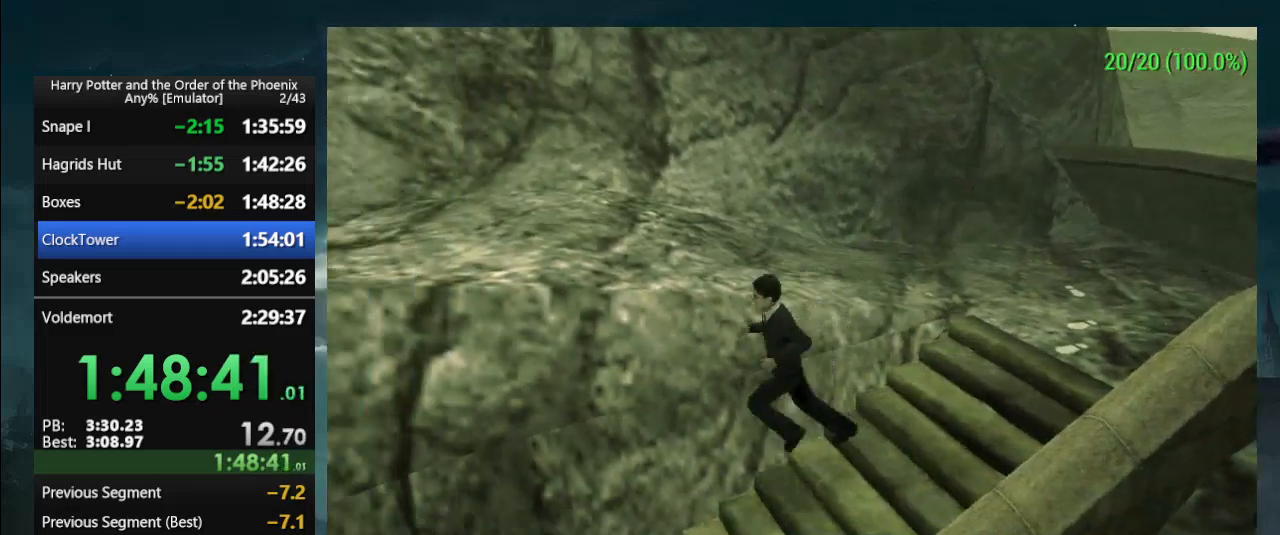
{"buttons": [], "events": []}
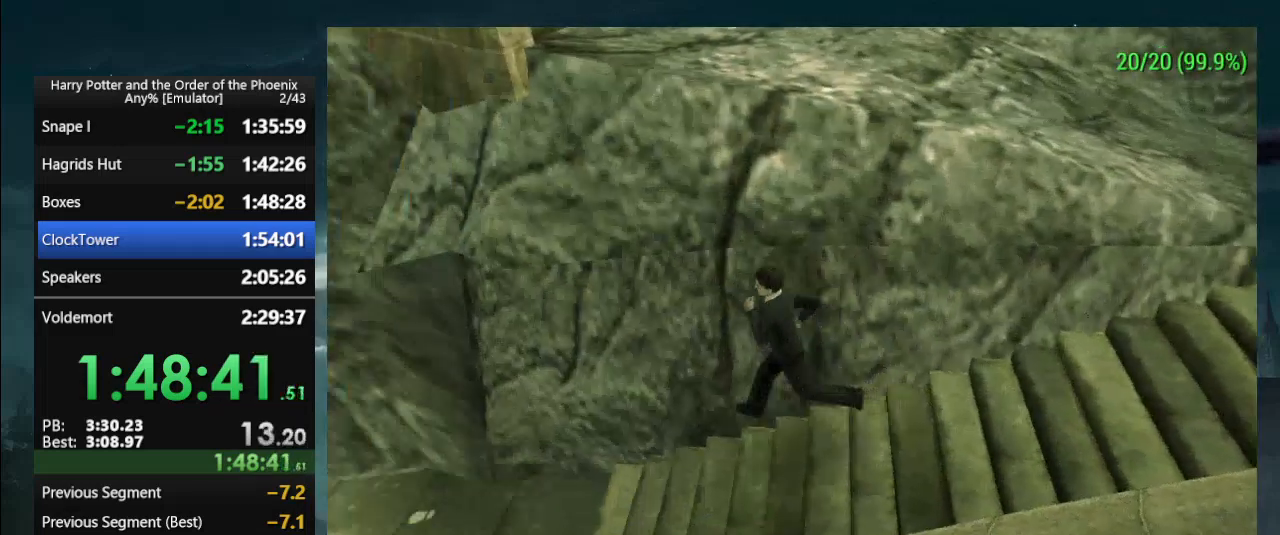
{"buttons": [], "events": [[233, "L1", "down"], [467, "L1", "up"]]}
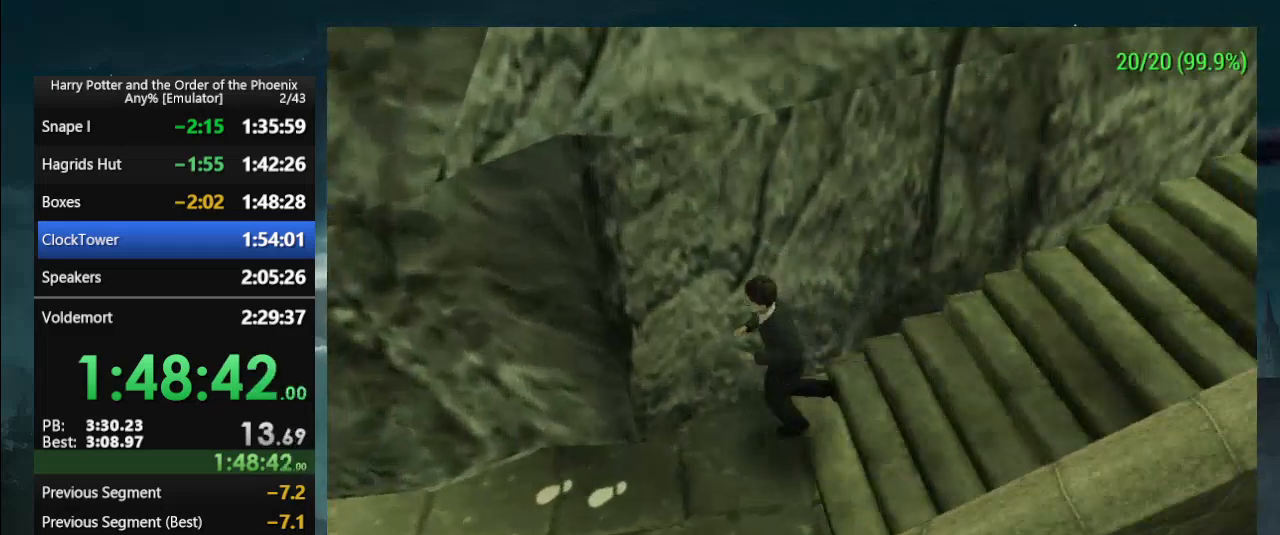
{"buttons": [], "events": [[33, "L1", "down"], [100, "L1", "up"]]}